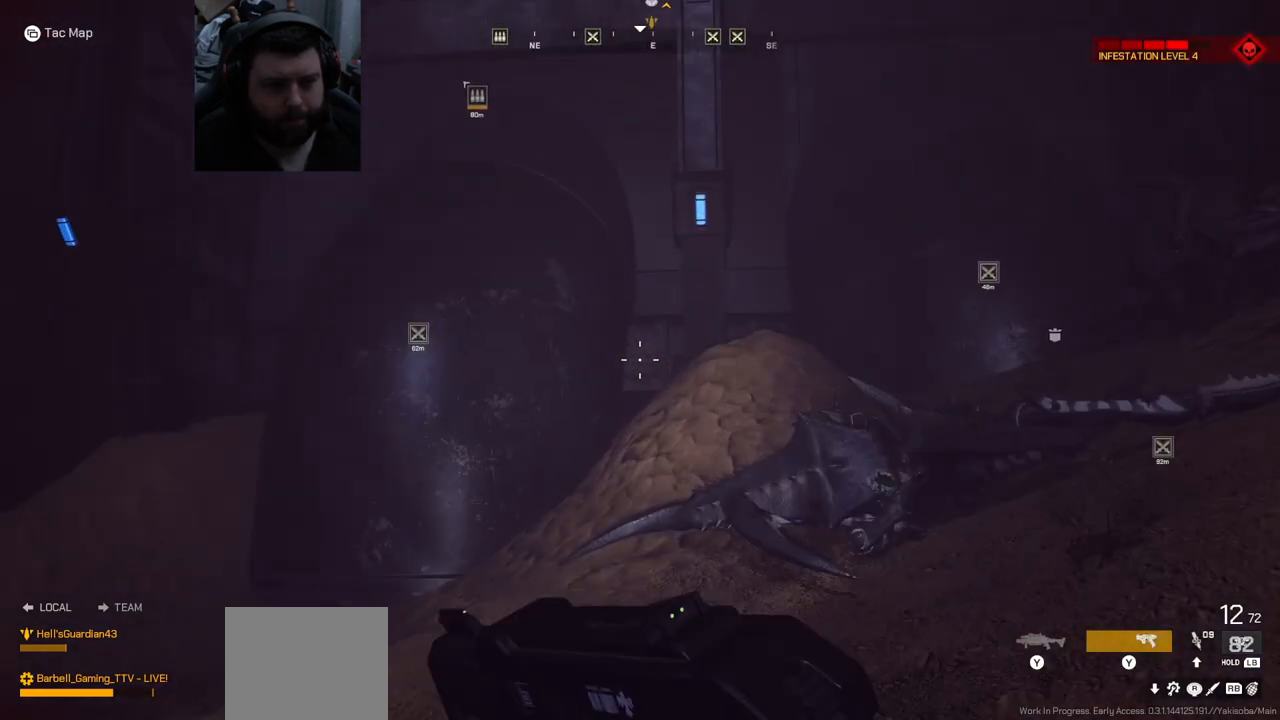
Gameplay with a controller (PlayStation layout); each line is a JSON object with the inputs held at the frame after it. "events" lists button and stick changes between this image and that frame as [ms after this image, input, new state], when the widget could be followed in between.
{"buttons": [], "left_stick": "up-right", "right_stick": "center", "events": [[83, "right_stick", "right"], [183, "left_stick", "up-right"], [433, "right_stick", "center"]]}
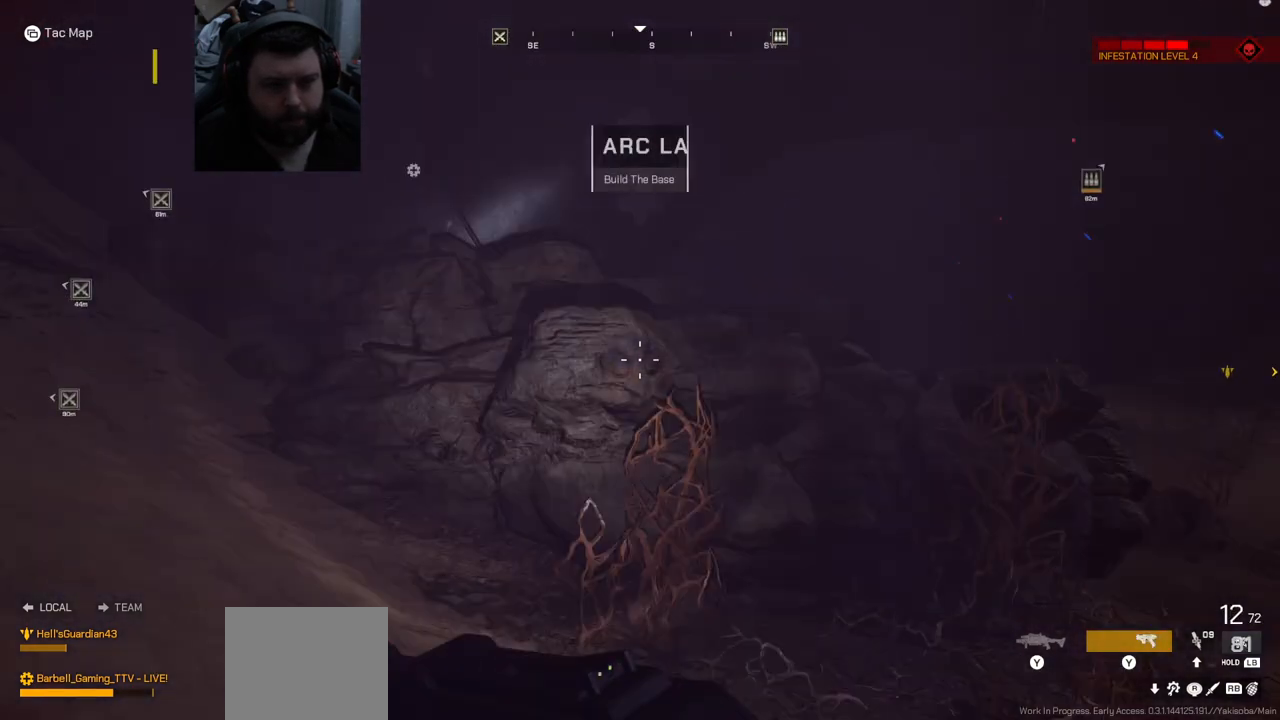
{"buttons": [], "left_stick": "up", "right_stick": "center", "events": [[100, "right_stick", "right"], [300, "L3", "down"], [300, "left_stick", "up"], [300, "right_stick", "center"], [433, "L3", "up"]]}
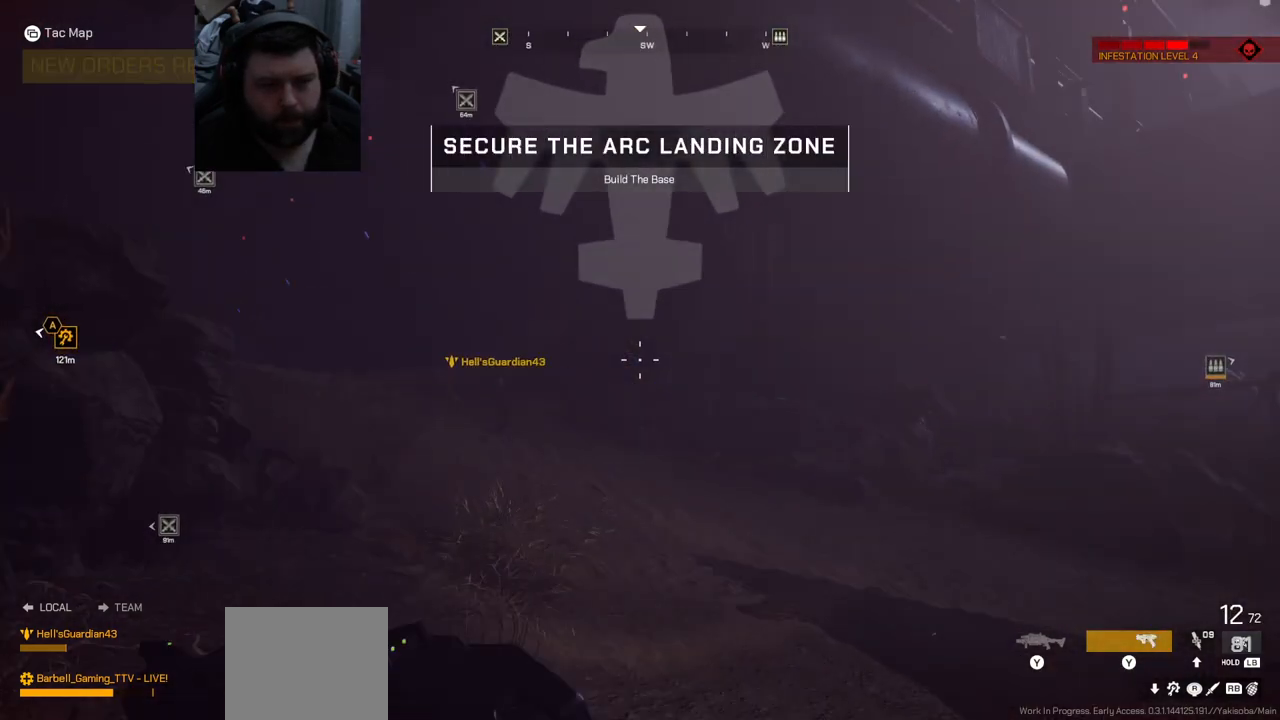
{"buttons": [], "left_stick": "up", "right_stick": "center", "events": [[200, "right_stick", "left"], [383, "right_stick", "center"]]}
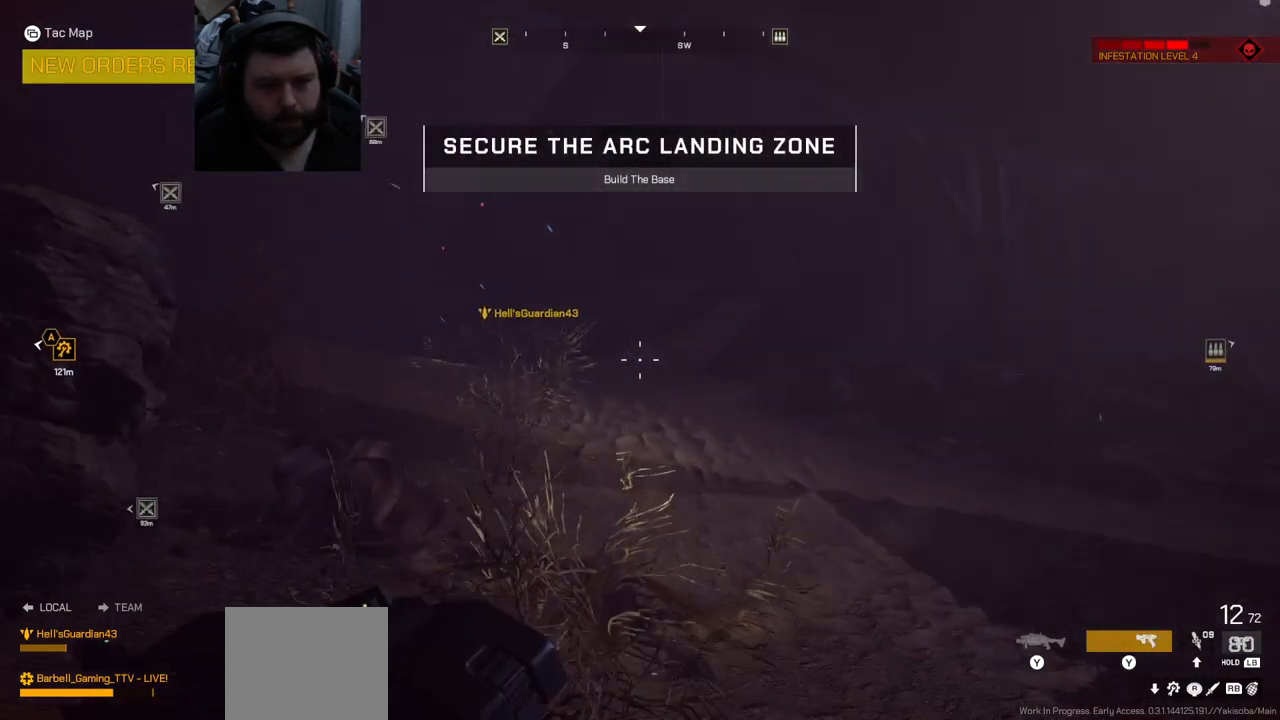
{"buttons": [], "left_stick": "up", "right_stick": "center", "events": [[283, "right_stick", "left"], [483, "right_stick", "center"]]}
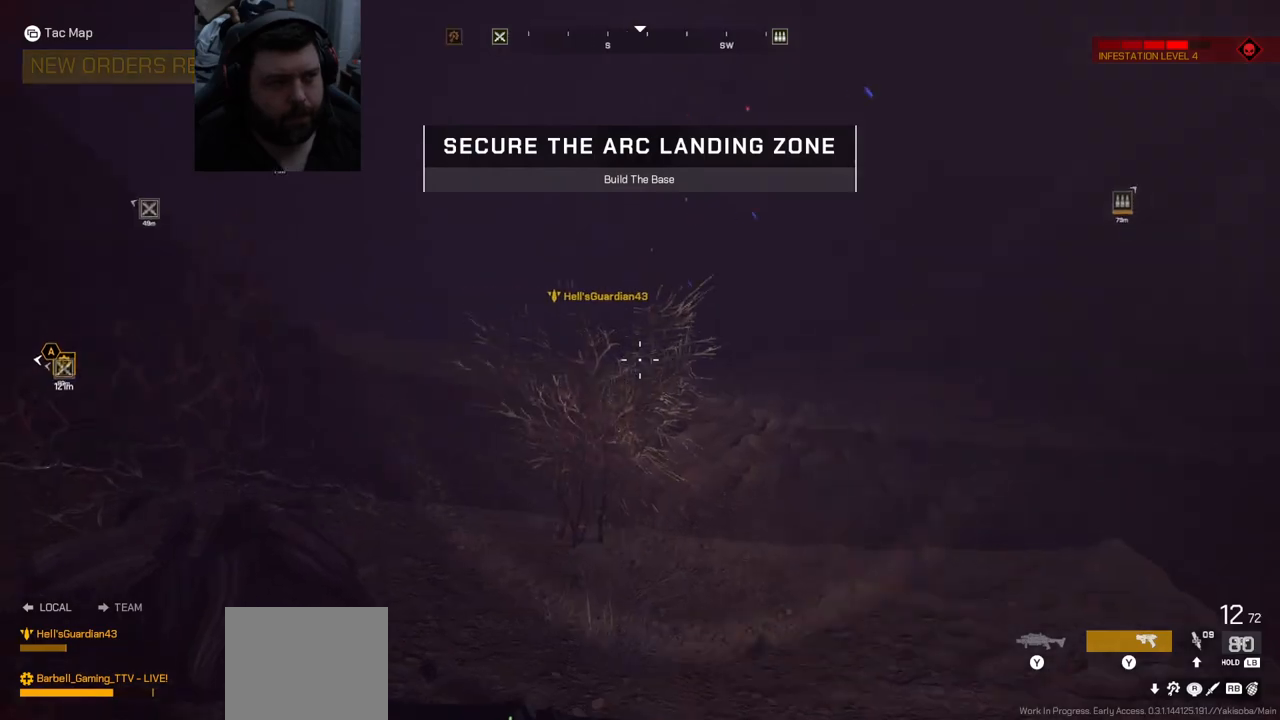
{"buttons": [], "left_stick": "up", "right_stick": "center", "events": [[233, "right_stick", "left"], [350, "right_stick", "center"]]}
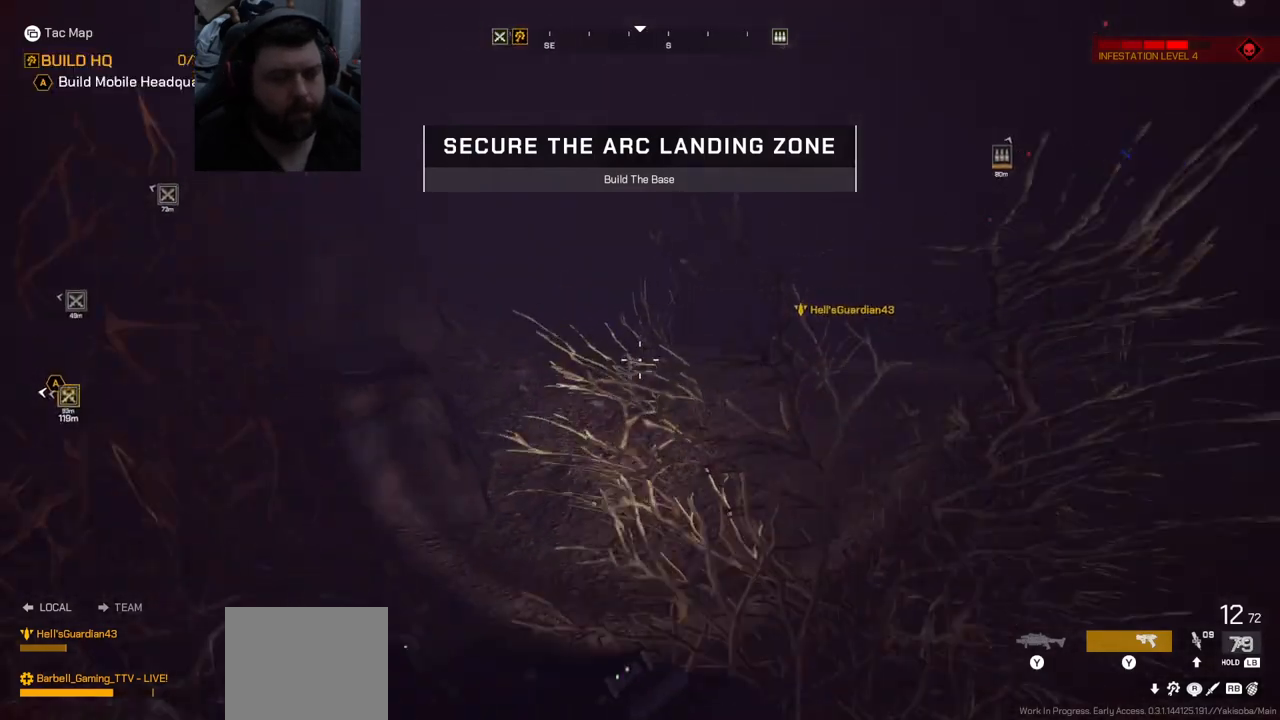
{"buttons": [], "left_stick": "up", "right_stick": "center", "events": []}
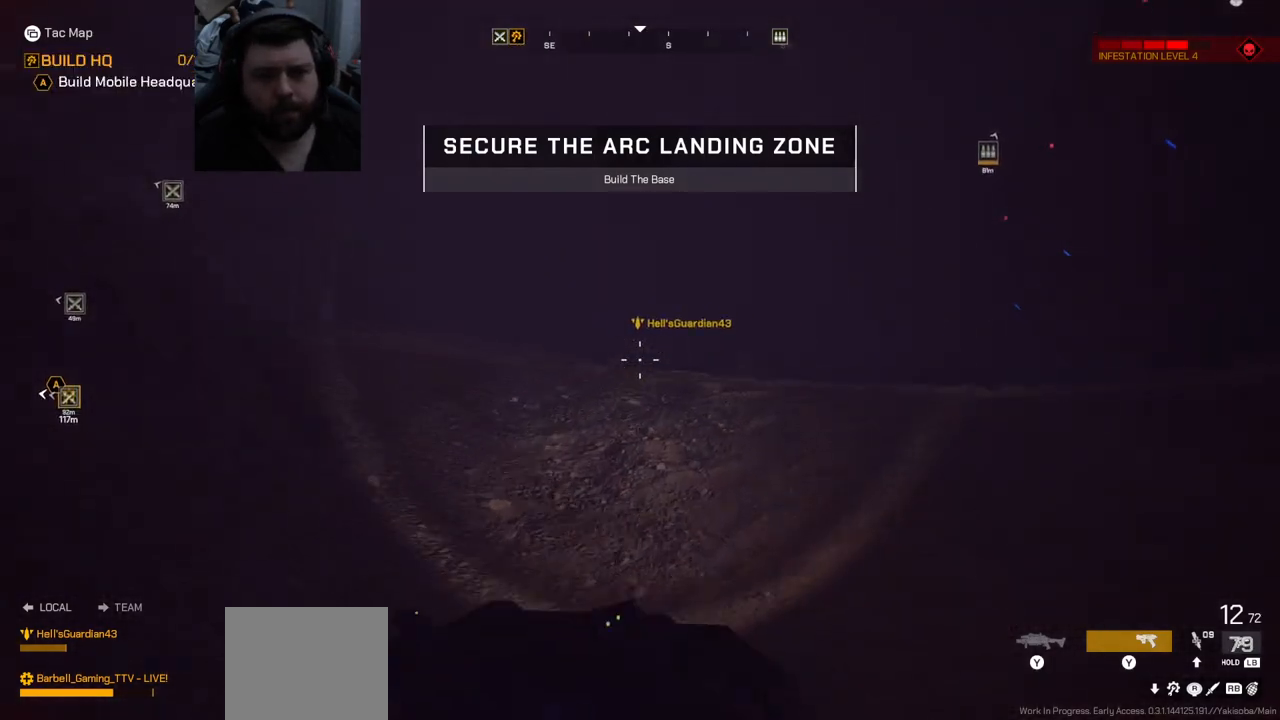
{"buttons": [], "left_stick": "up", "right_stick": "center", "events": [[217, "right_stick", "left"], [350, "right_stick", "center"]]}
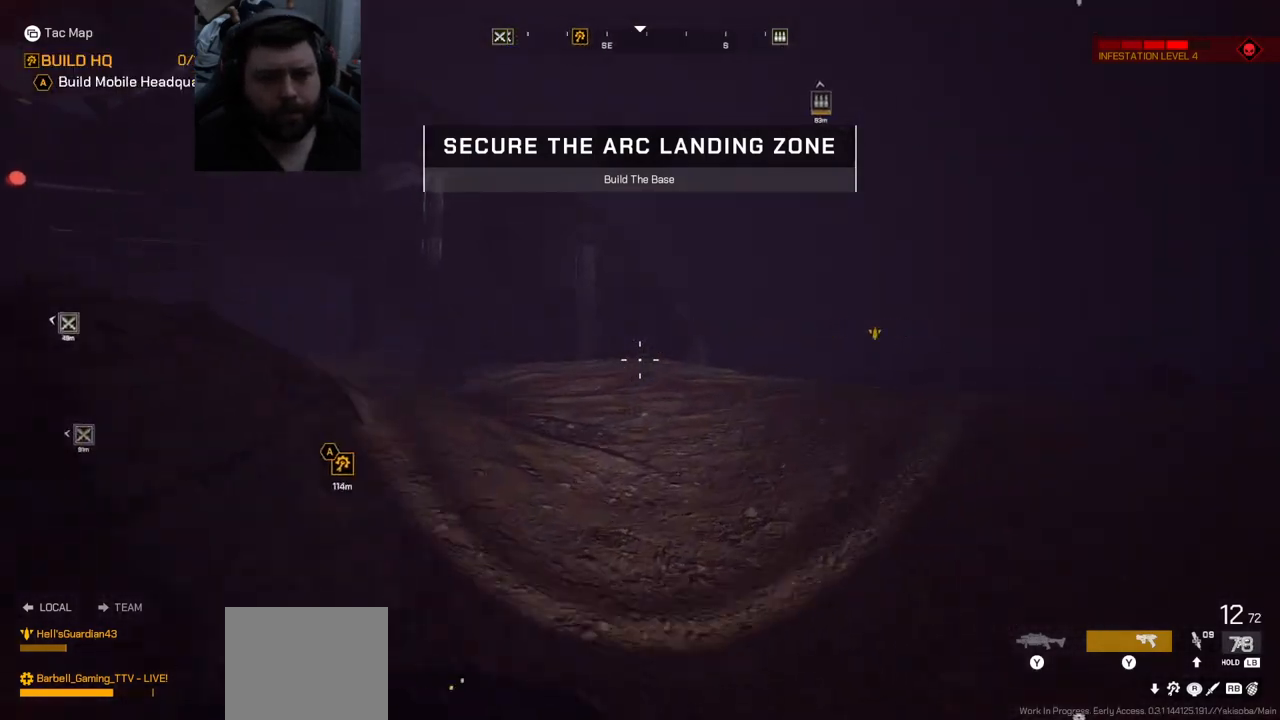
{"buttons": [], "left_stick": "up-right", "right_stick": "left", "events": [[317, "left_stick", "up-right"], [500, "right_stick", "left"]]}
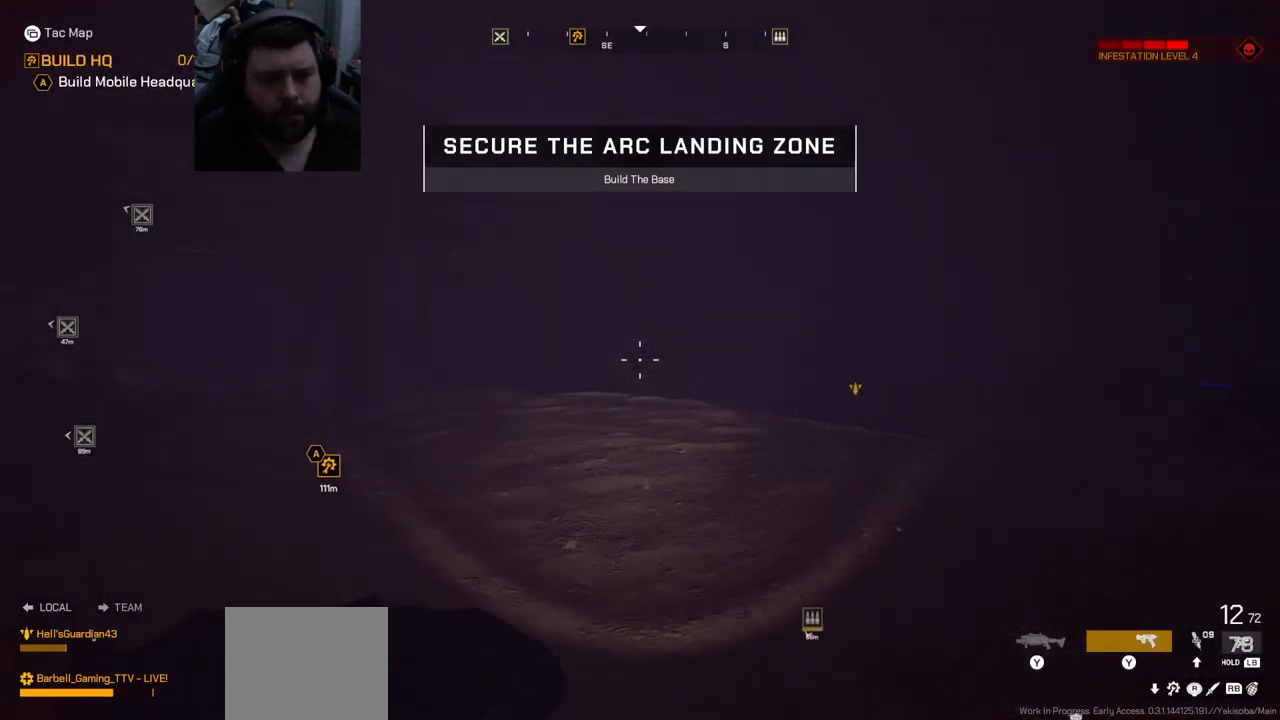
{"buttons": [], "left_stick": "up-right", "right_stick": "center", "events": [[183, "right_stick", "center"]]}
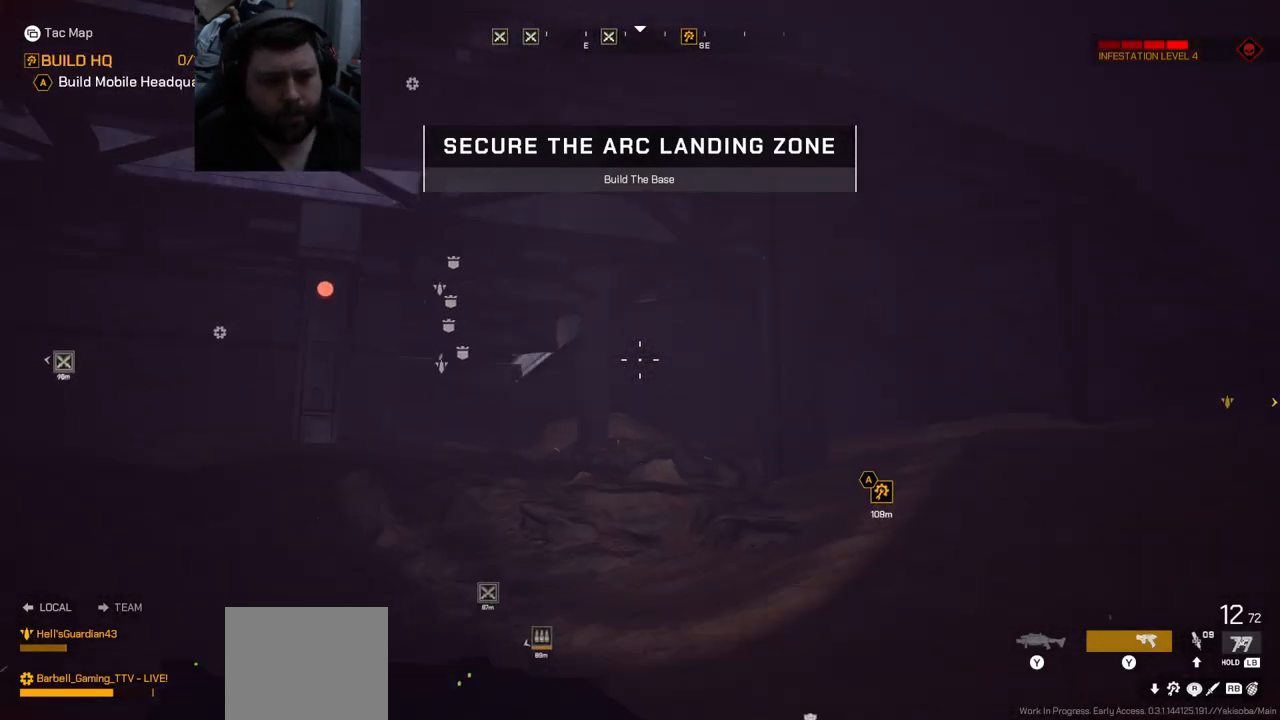
{"buttons": [], "left_stick": "up-right", "right_stick": "up-right", "events": [[417, "right_stick", "up-right"]]}
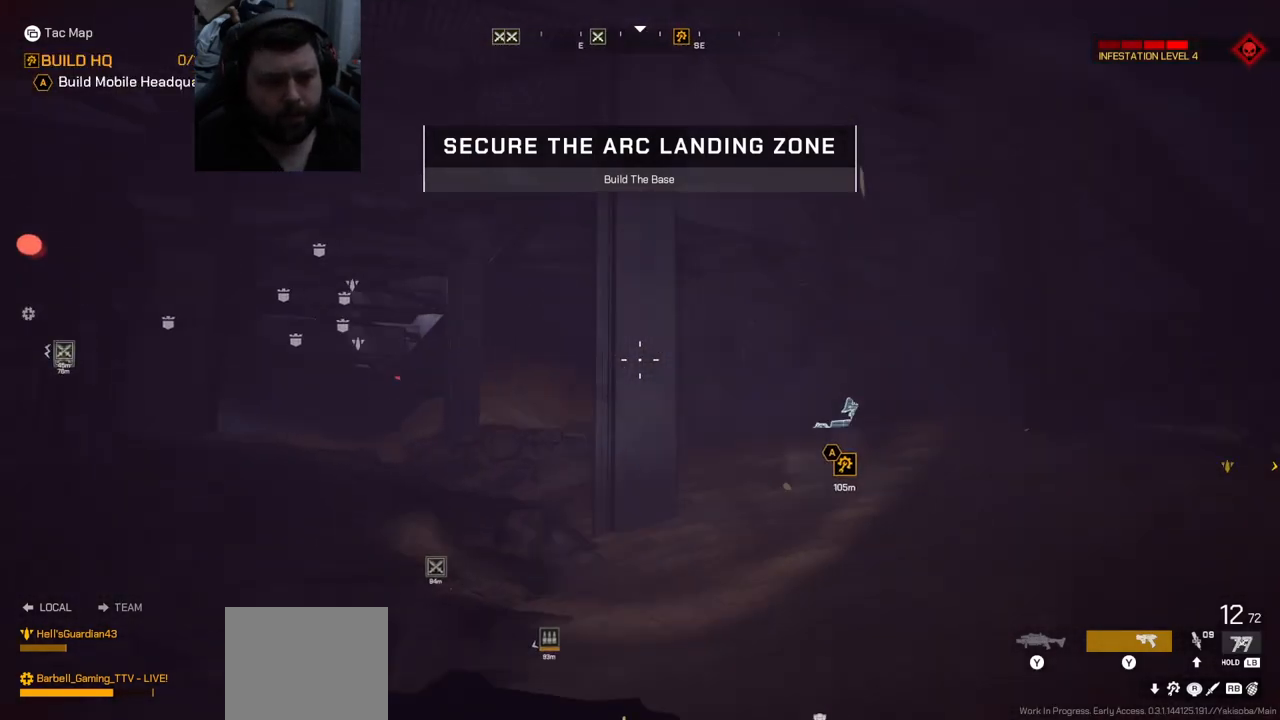
{"buttons": [], "left_stick": "up-right", "right_stick": "center", "events": [[50, "right_stick", "center"]]}
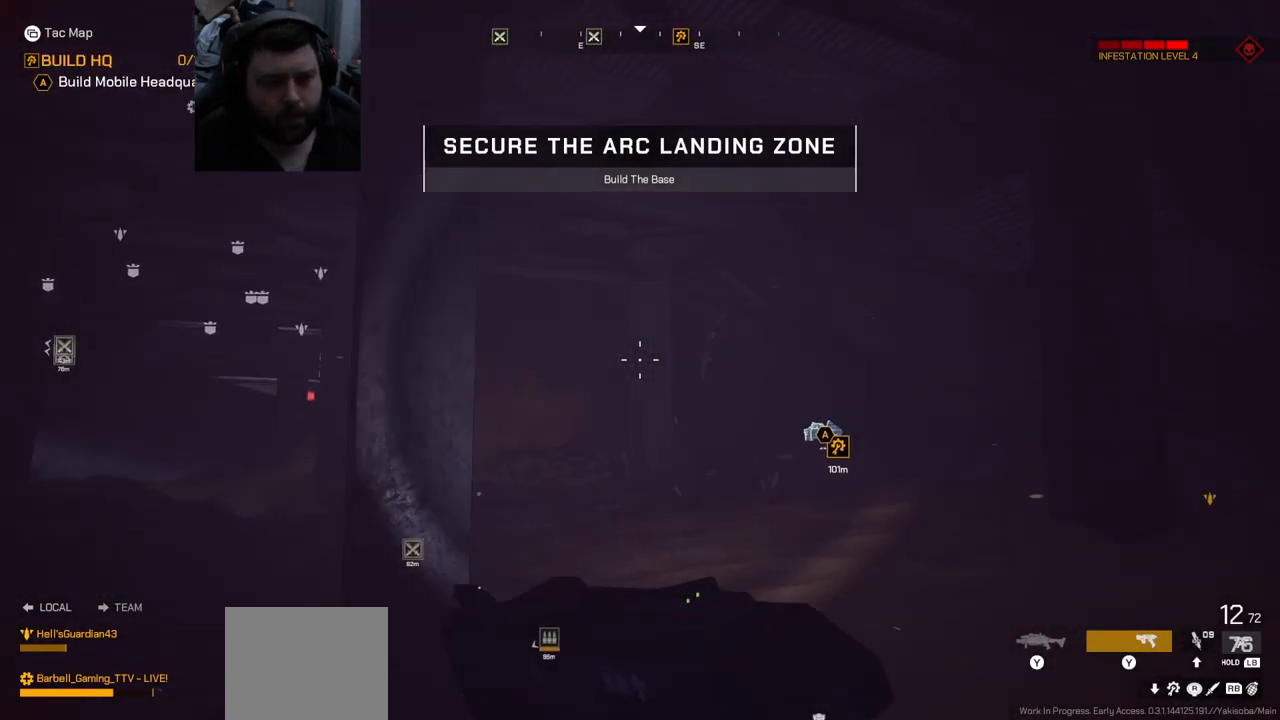
{"buttons": [], "left_stick": "up", "right_stick": "center", "events": [[17, "right_stick", "up-left"], [167, "right_stick", "center"], [200, "left_stick", "up"], [367, "right_stick", "left"], [500, "right_stick", "center"]]}
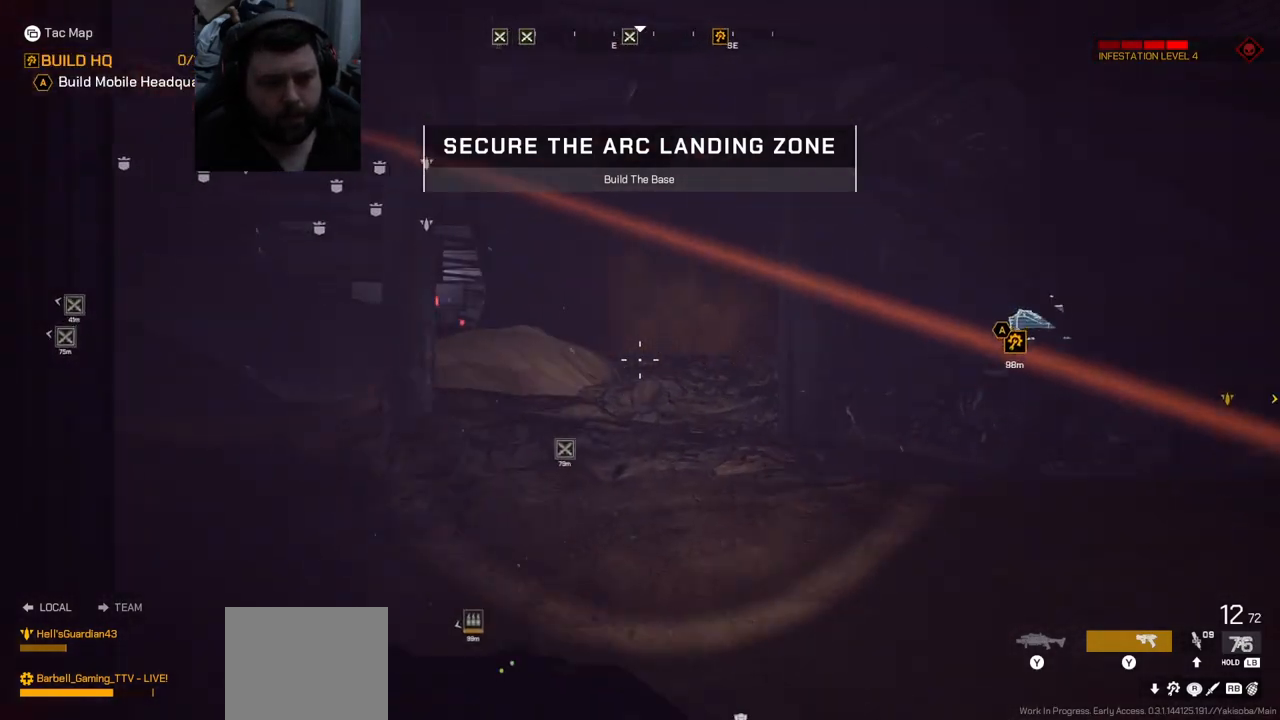
{"buttons": [], "left_stick": "up", "right_stick": "center", "events": []}
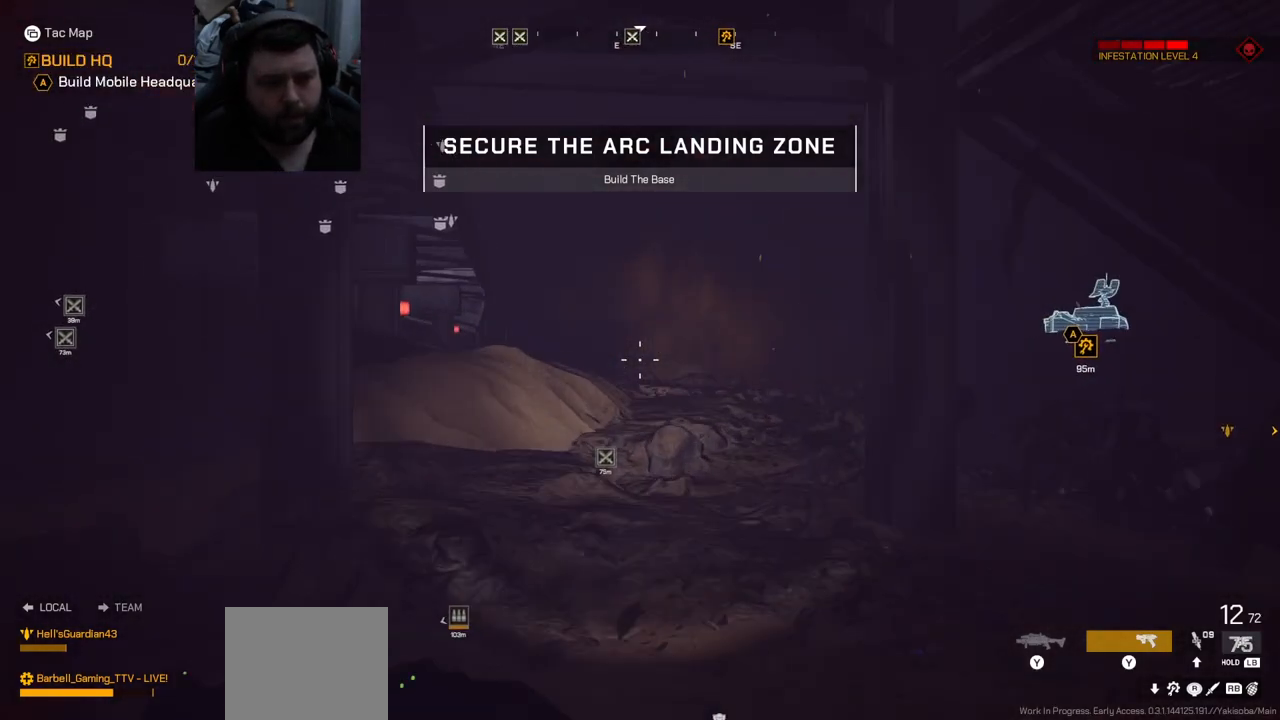
{"buttons": [], "left_stick": "up", "right_stick": "center", "events": []}
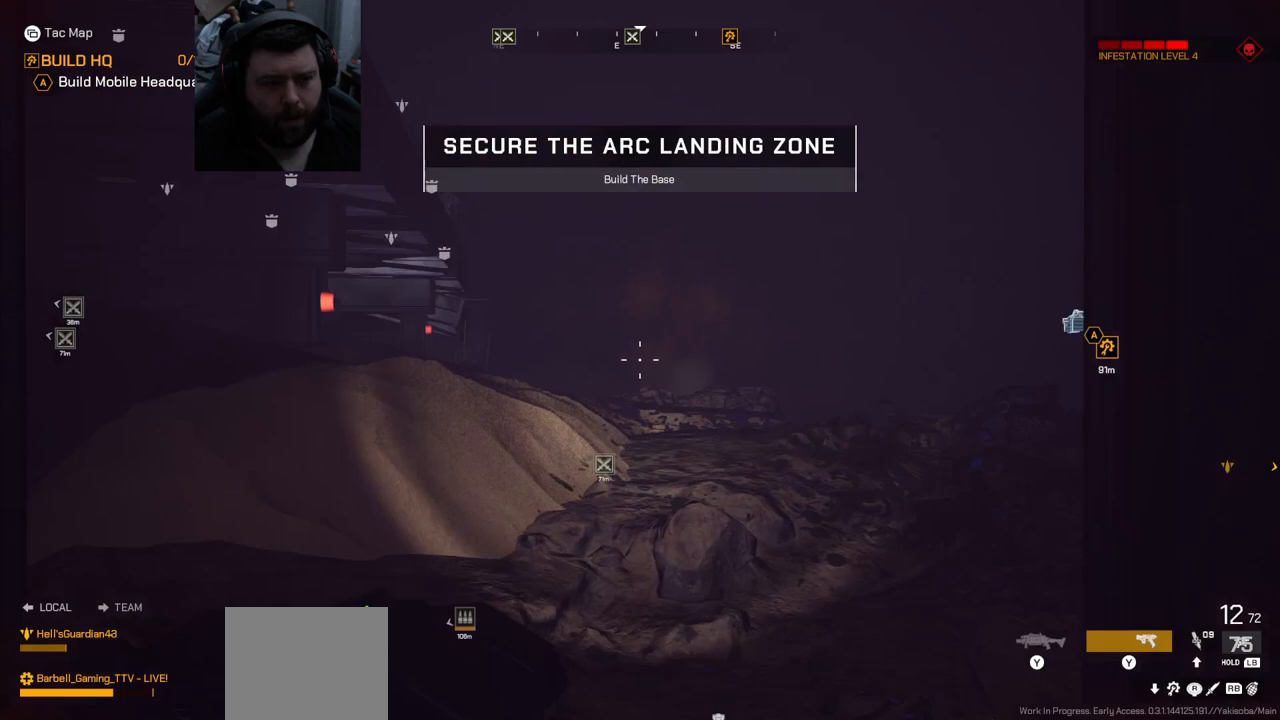
{"buttons": [], "left_stick": "up", "right_stick": "center", "events": []}
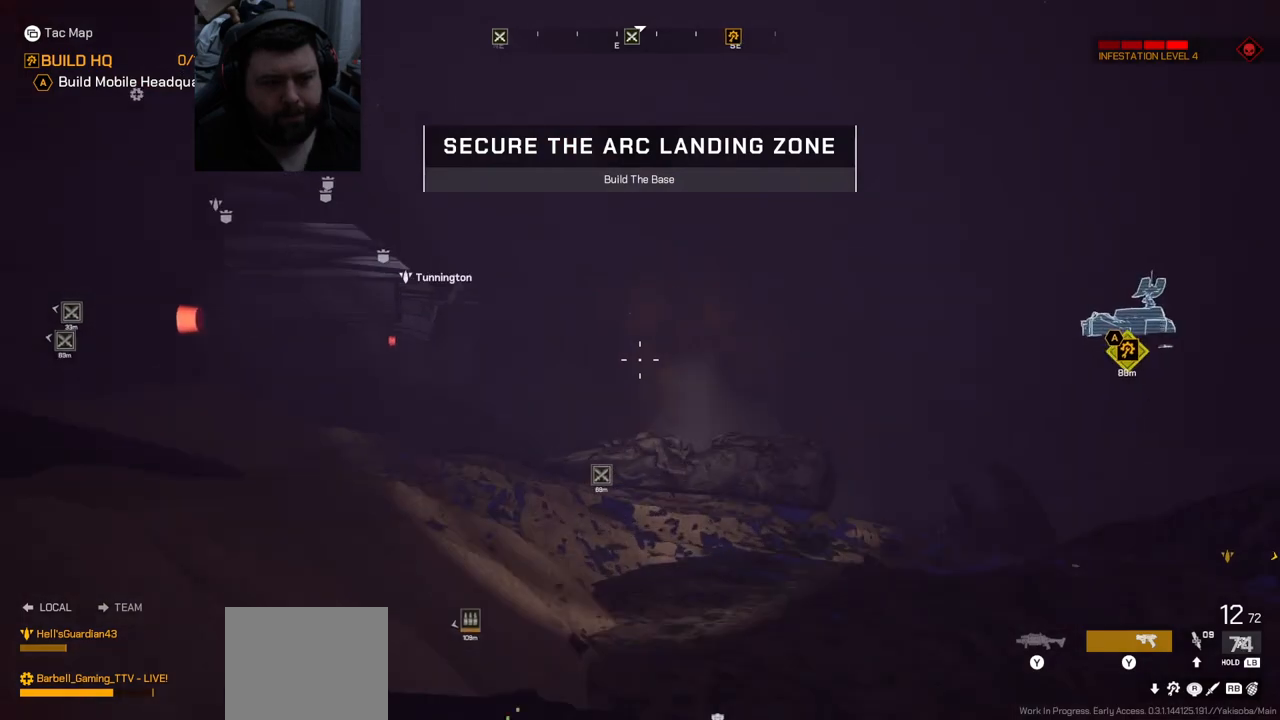
{"buttons": [], "left_stick": "up", "right_stick": "center", "events": [[333, "right_stick", "left"], [417, "right_stick", "center"]]}
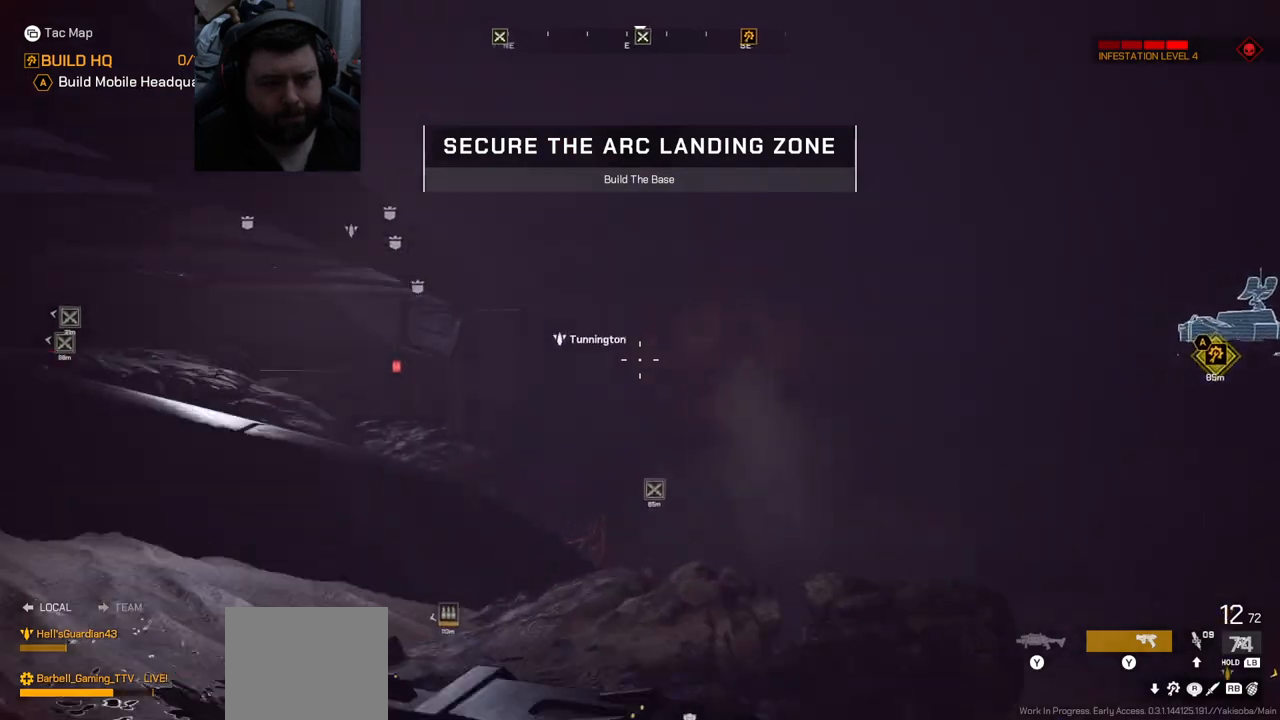
{"buttons": [], "left_stick": "up-right", "right_stick": "center", "events": [[83, "right_stick", "left"], [117, "left_stick", "up-right"], [417, "right_stick", "center"]]}
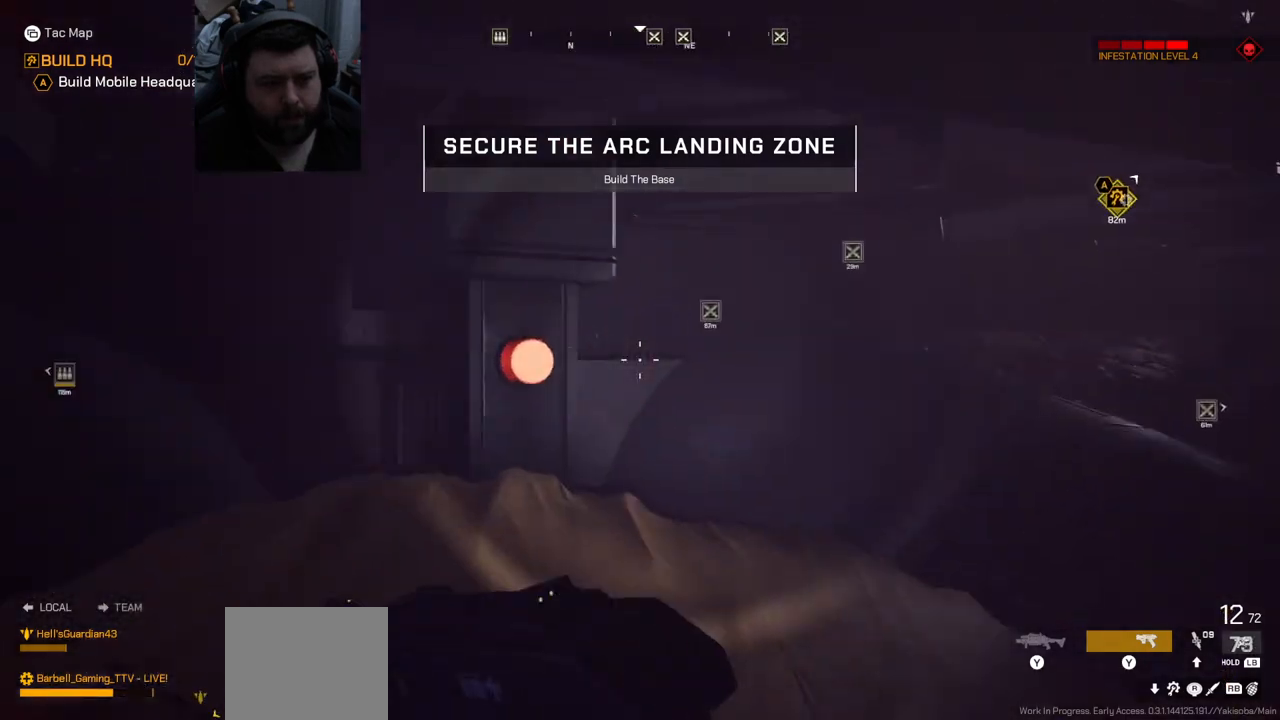
{"buttons": ["CROSS"], "left_stick": "up-right", "right_stick": "center", "events": [[500, "CROSS", "down"]]}
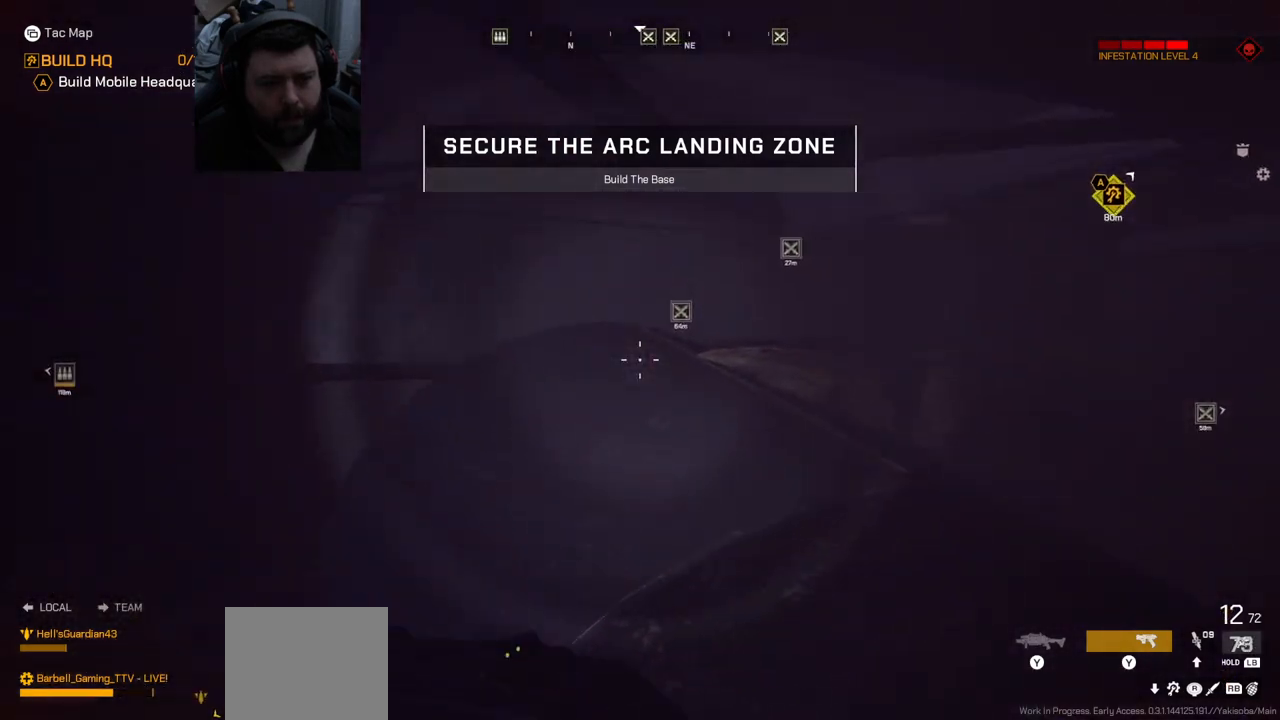
{"buttons": [], "left_stick": "up", "right_stick": "center", "events": [[117, "CROSS", "up"], [117, "left_stick", "up"], [167, "CROSS", "down"], [267, "CROSS", "up"], [317, "CROSS", "down"], [450, "CROSS", "up"]]}
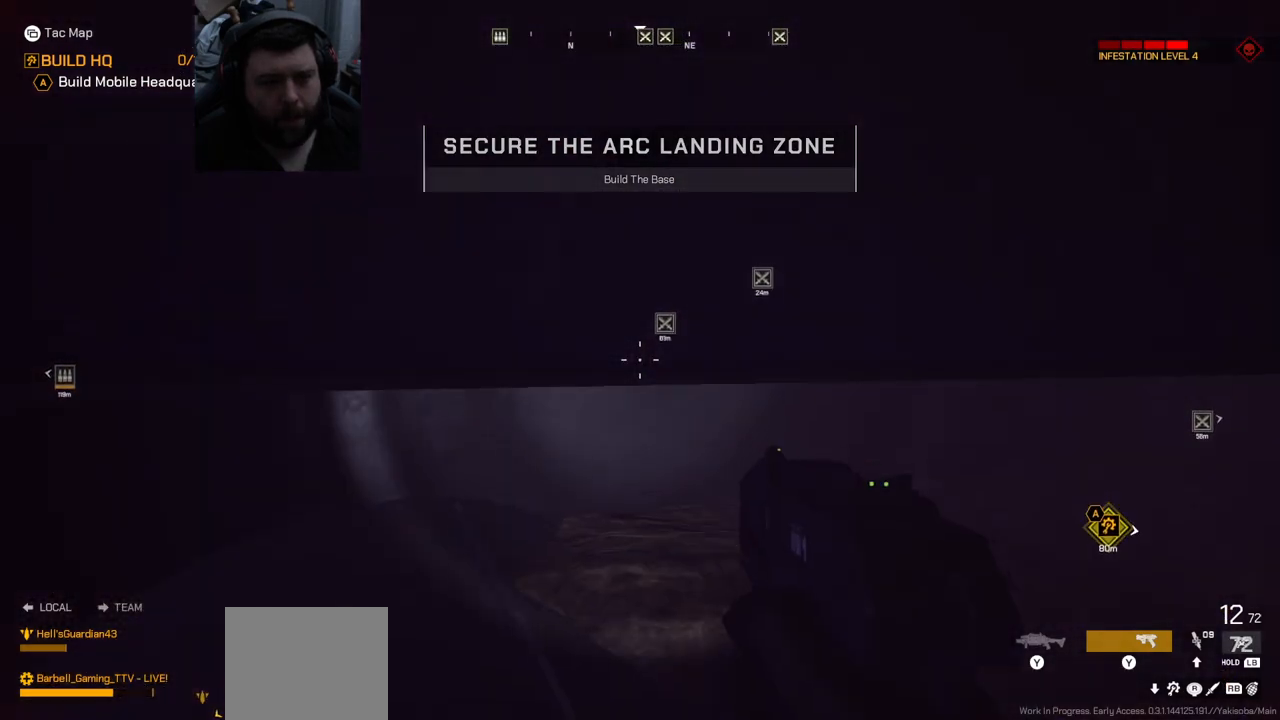
{"buttons": [], "left_stick": "down-left", "right_stick": "down-left", "events": [[17, "CROSS", "down"], [117, "CROSS", "up"], [150, "left_stick", "up-left"], [183, "CROSS", "down"], [267, "CROSS", "up"], [367, "right_stick", "down"], [433, "left_stick", "down-left"], [433, "right_stick", "down-left"]]}
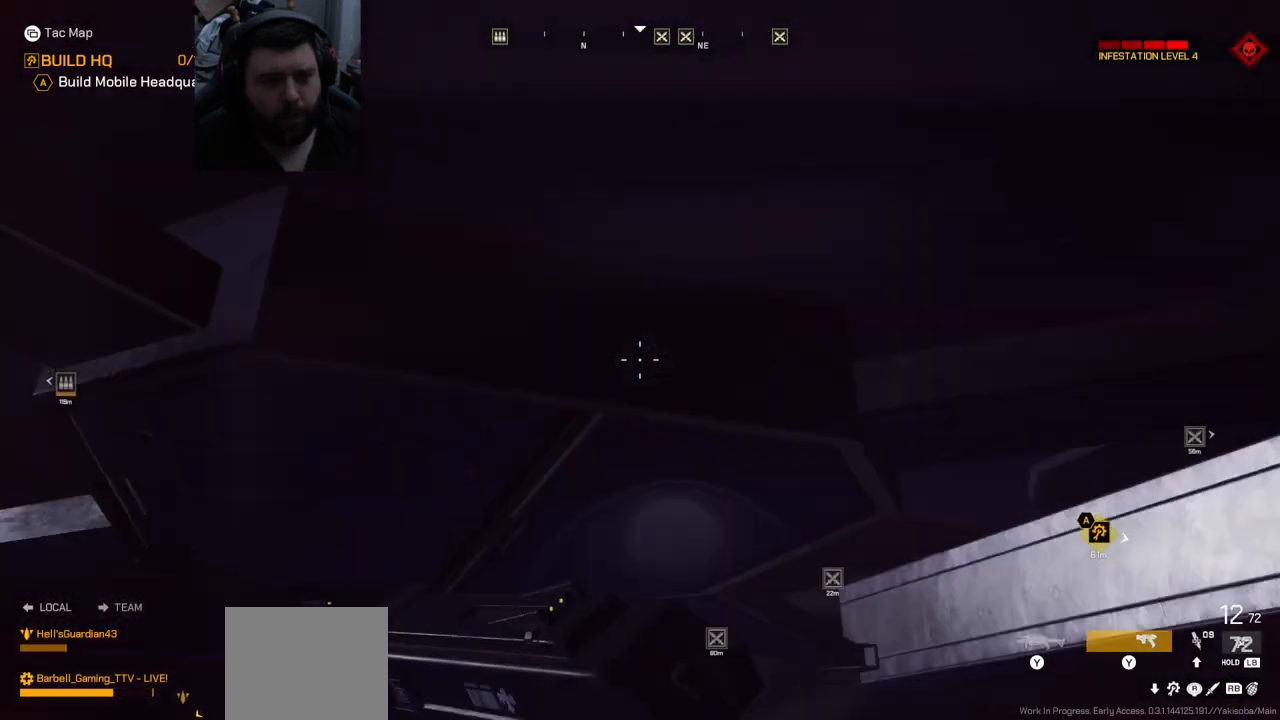
{"buttons": ["CROSS"], "left_stick": "up", "right_stick": "center", "events": [[33, "left_stick", "down"], [133, "right_stick", "center"], [367, "left_stick", "up"], [467, "CROSS", "down"]]}
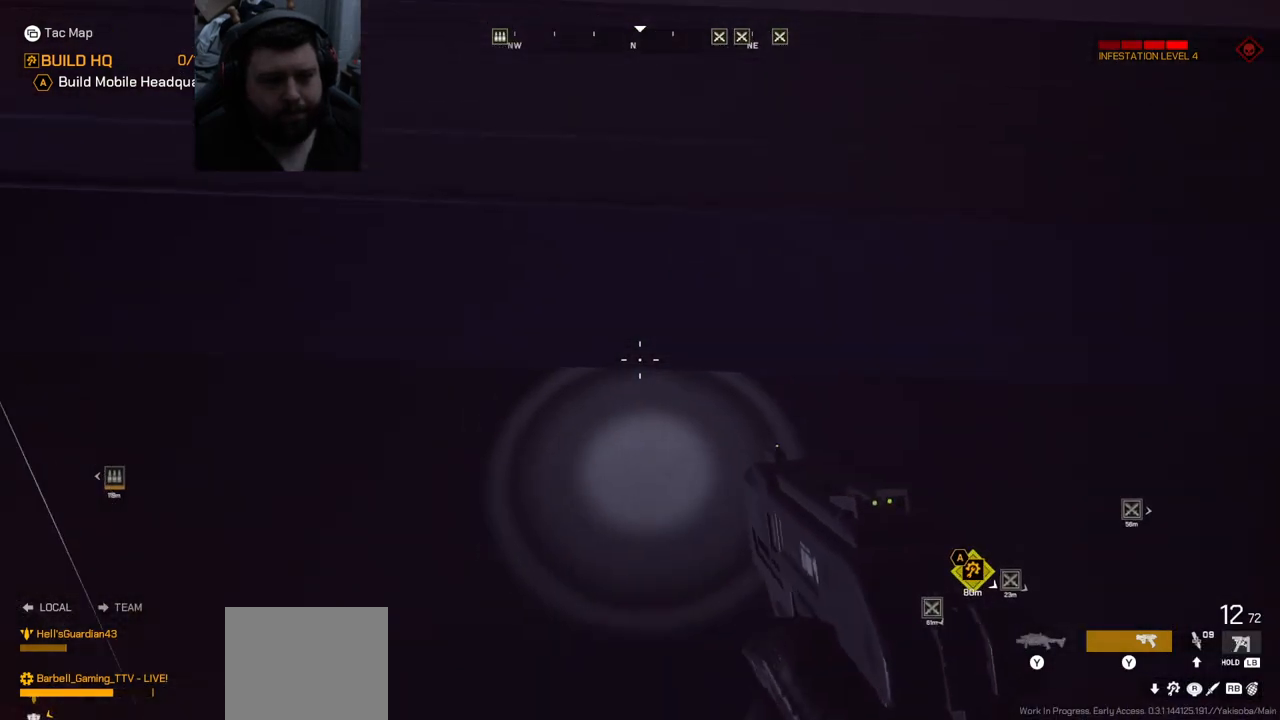
{"buttons": [], "left_stick": "down-left", "right_stick": "left", "events": [[83, "left_stick", "center"], [100, "CROSS", "up"], [150, "CROSS", "down"], [167, "left_stick", "down"], [283, "CROSS", "up"], [433, "left_stick", "down-left"], [500, "right_stick", "left"]]}
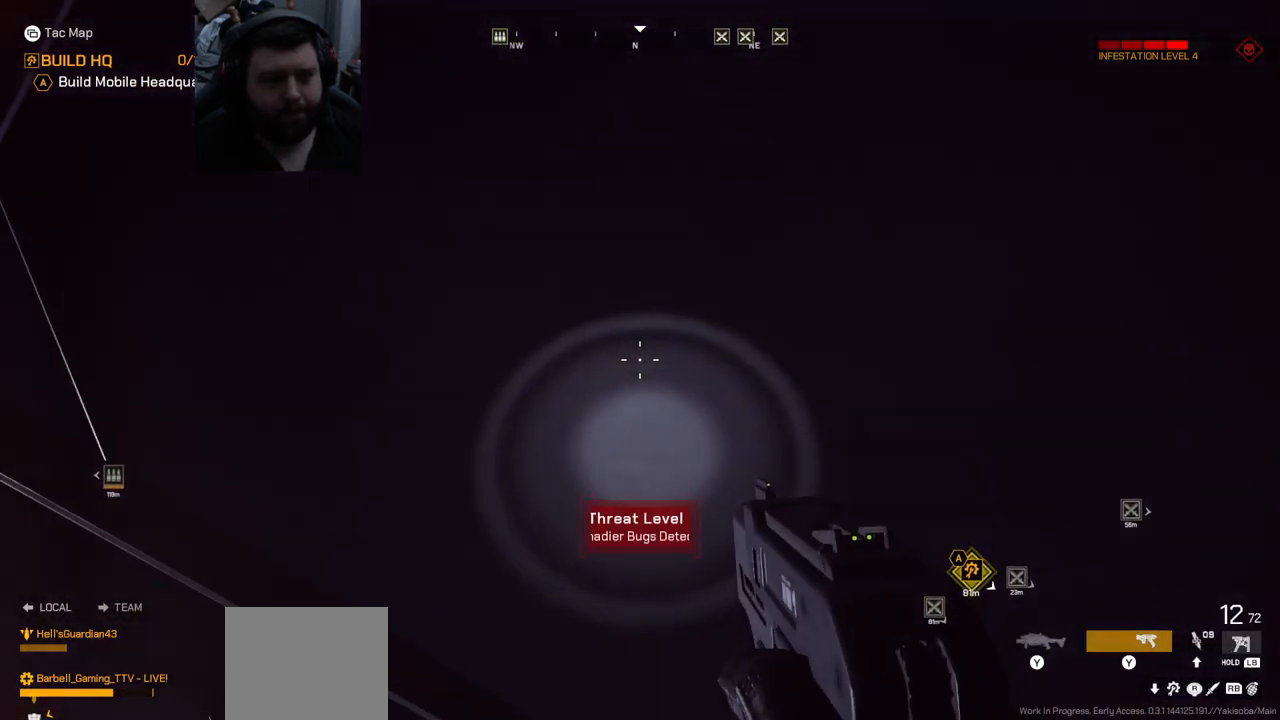
{"buttons": [], "left_stick": "up-left", "right_stick": "up-left", "events": [[33, "right_stick", "up-left"], [117, "left_stick", "left"], [400, "left_stick", "up-left"]]}
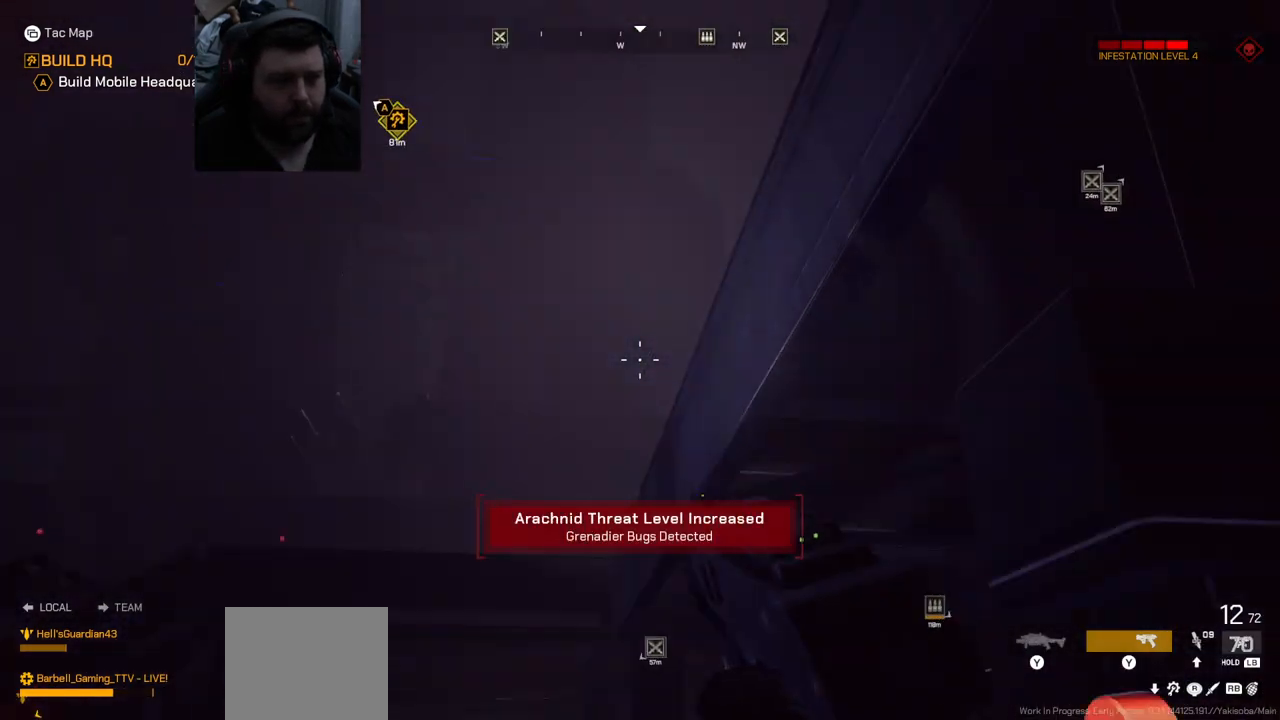
{"buttons": [], "left_stick": "up-right", "right_stick": "left", "events": [[50, "left_stick", "up"], [183, "left_stick", "up-right"], [217, "L3", "down"], [233, "right_stick", "center"], [317, "L3", "up"], [450, "right_stick", "left"]]}
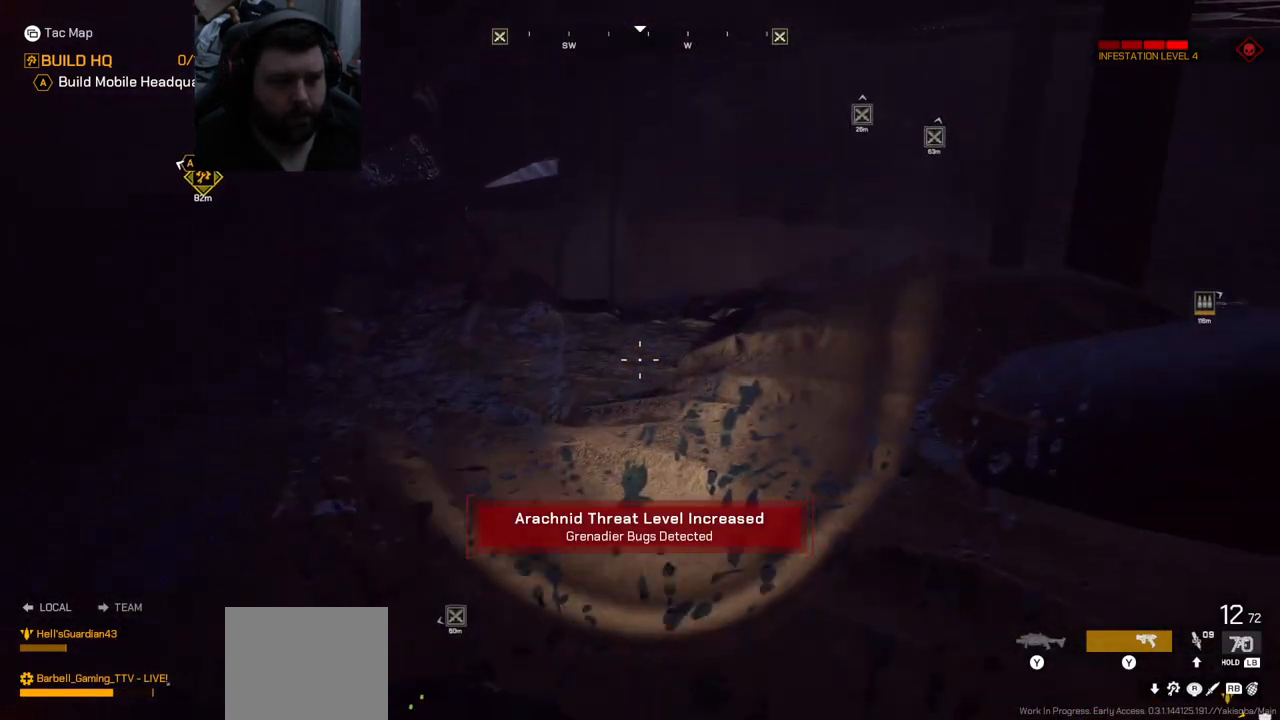
{"buttons": [], "left_stick": "up", "right_stick": "left", "events": [[17, "left_stick", "up"], [133, "left_stick", "up-left"], [217, "right_stick", "center"], [367, "right_stick", "left"], [450, "left_stick", "up"]]}
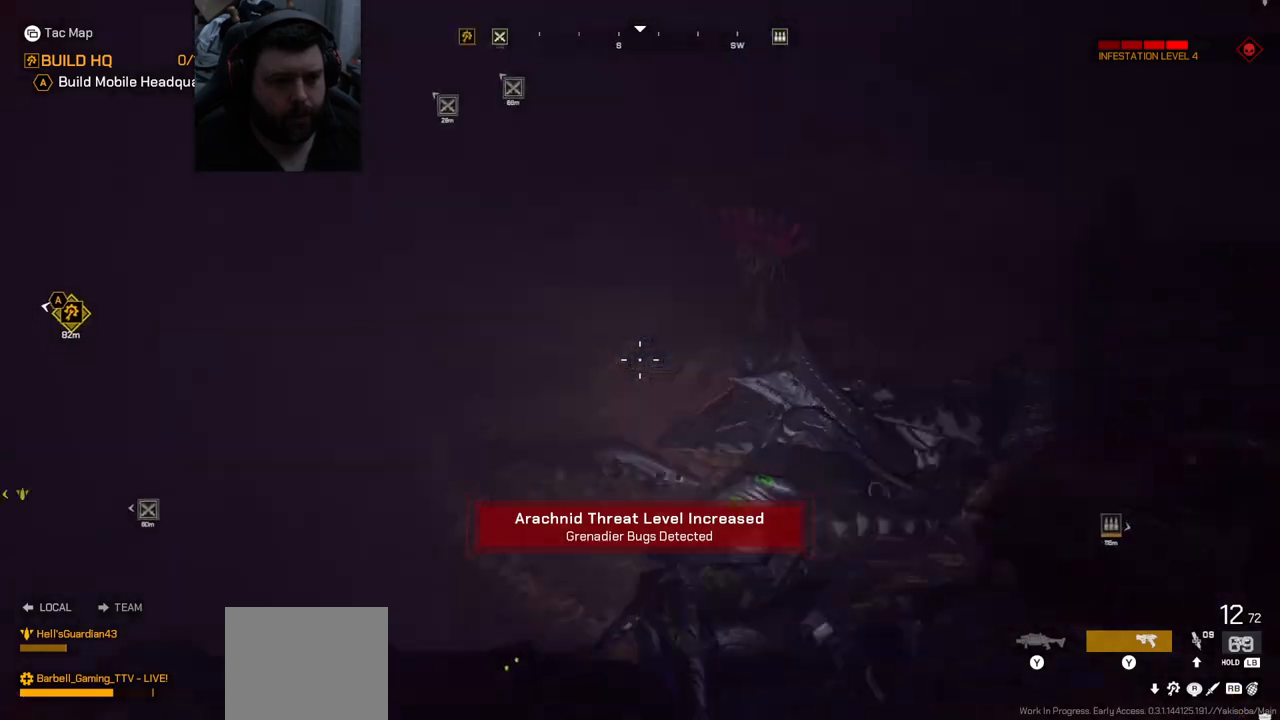
{"buttons": [], "left_stick": "up", "right_stick": "center", "events": [[17, "right_stick", "center"], [167, "right_stick", "right"], [317, "right_stick", "center"]]}
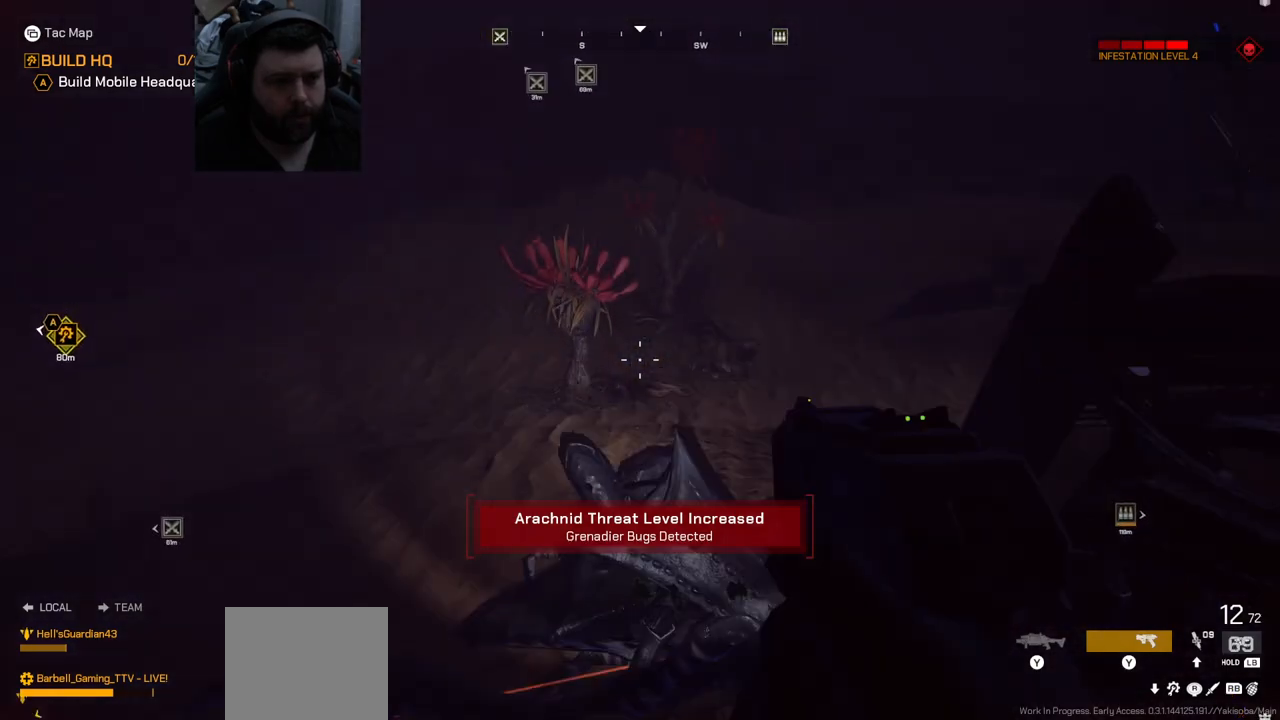
{"buttons": [], "left_stick": "up", "right_stick": "center", "events": [[67, "right_stick", "right"], [300, "right_stick", "center"]]}
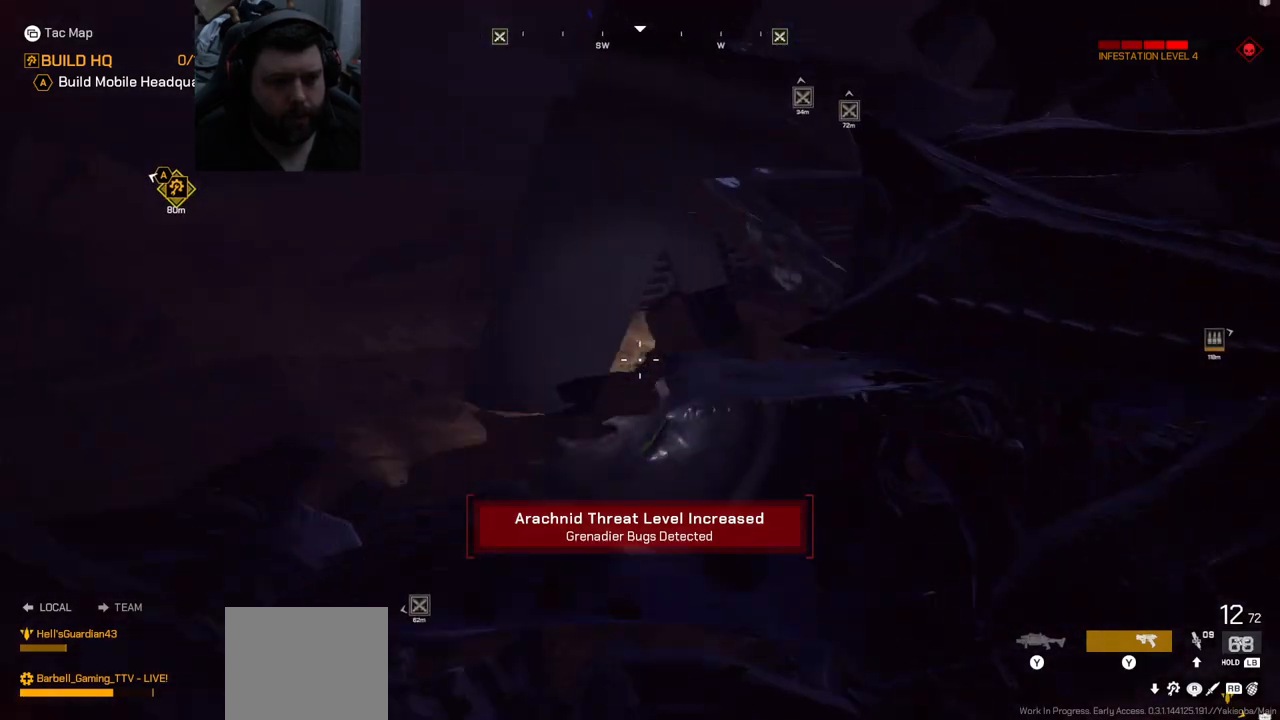
{"buttons": [], "left_stick": "up-left", "right_stick": "center", "events": [[150, "left_stick", "up-left"], [217, "right_stick", "down-left"], [400, "right_stick", "center"]]}
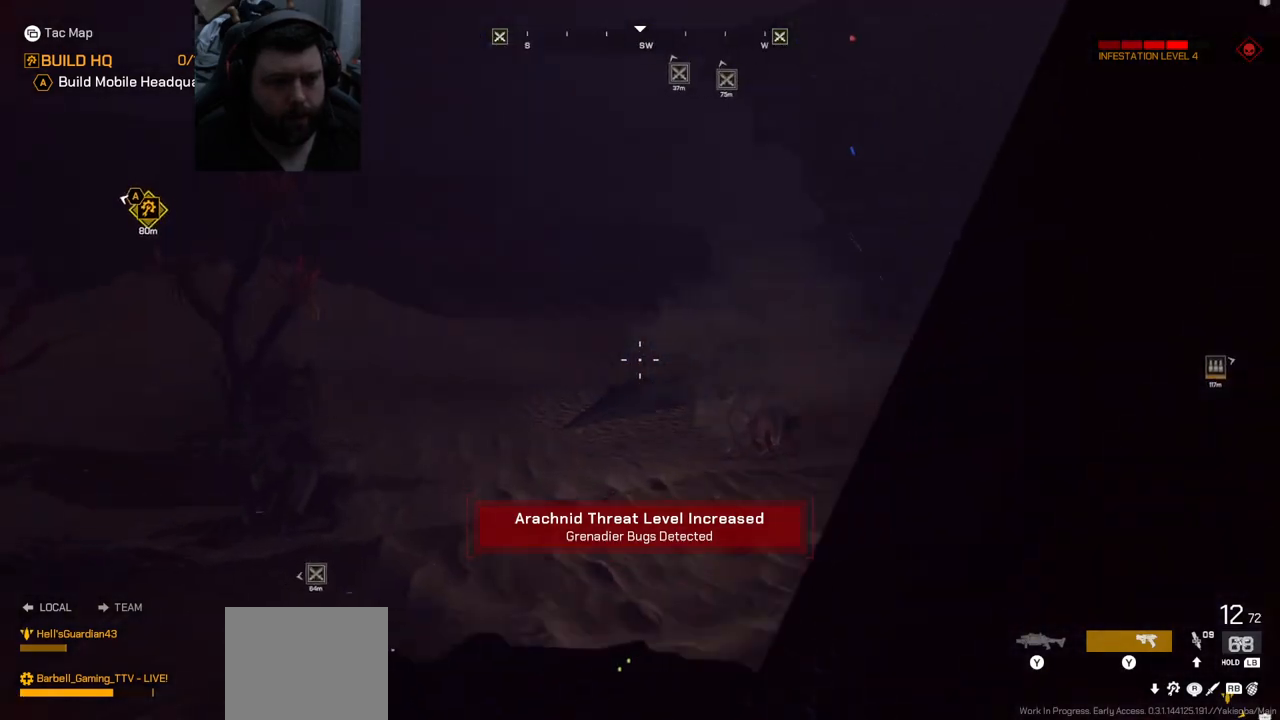
{"buttons": [], "left_stick": "up-left", "right_stick": "center", "events": [[183, "right_stick", "right"], [467, "right_stick", "center"]]}
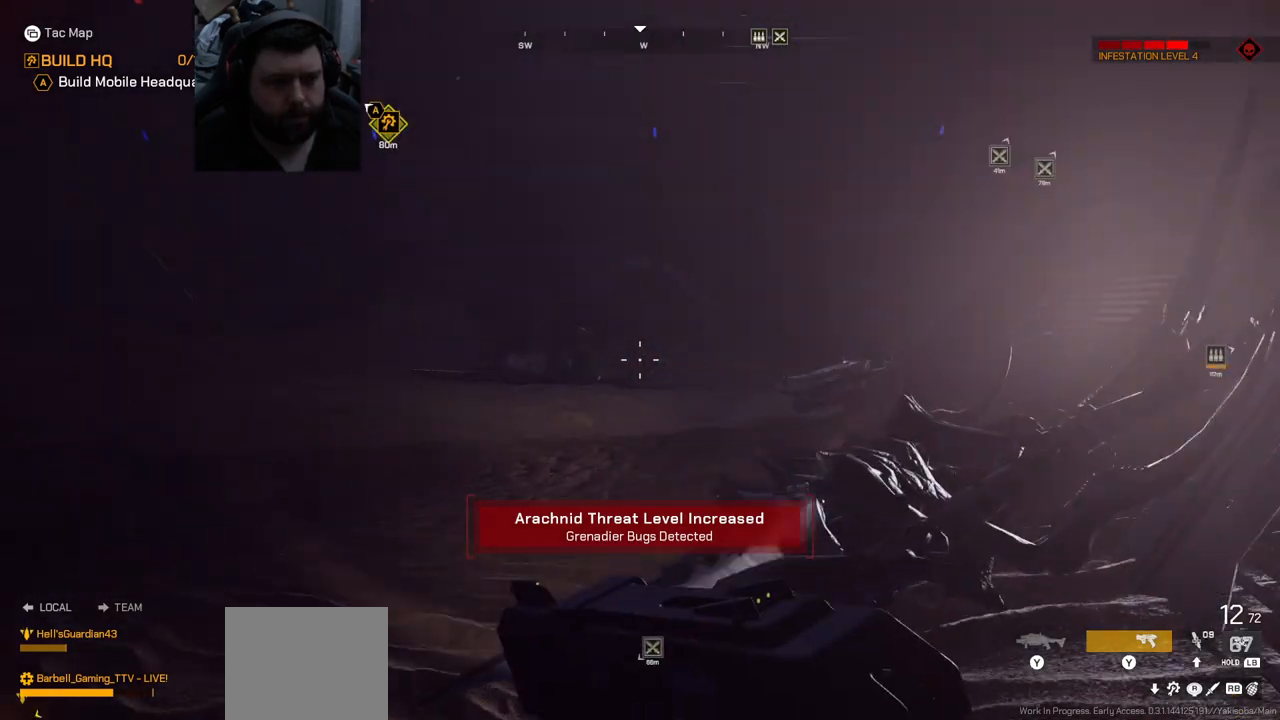
{"buttons": [], "left_stick": "up", "right_stick": "center", "events": [[117, "right_stick", "right"], [267, "left_stick", "up"], [417, "right_stick", "center"]]}